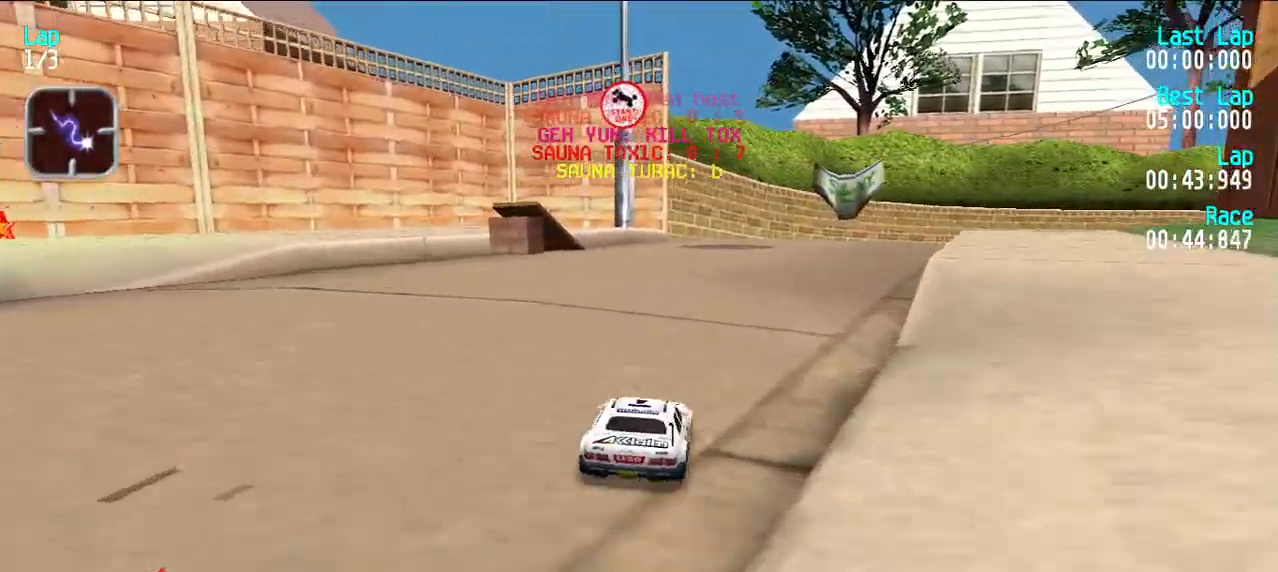
Gameplay with keyboard; each line is a JSON object with the keys held at the frame after it. "events" lists presses ("down") and releases ("up") of "d", "e", "u" and "y" between this image and that frame as [ms after this image, input, new state], when the widget could be followed in between. No other keys are recorded. Mouse input is not recorded.
{"keys": ["e", "u"], "events": [[17, "u", "up"], [117, "u", "down"], [167, "u", "up"], [483, "u", "down"]]}
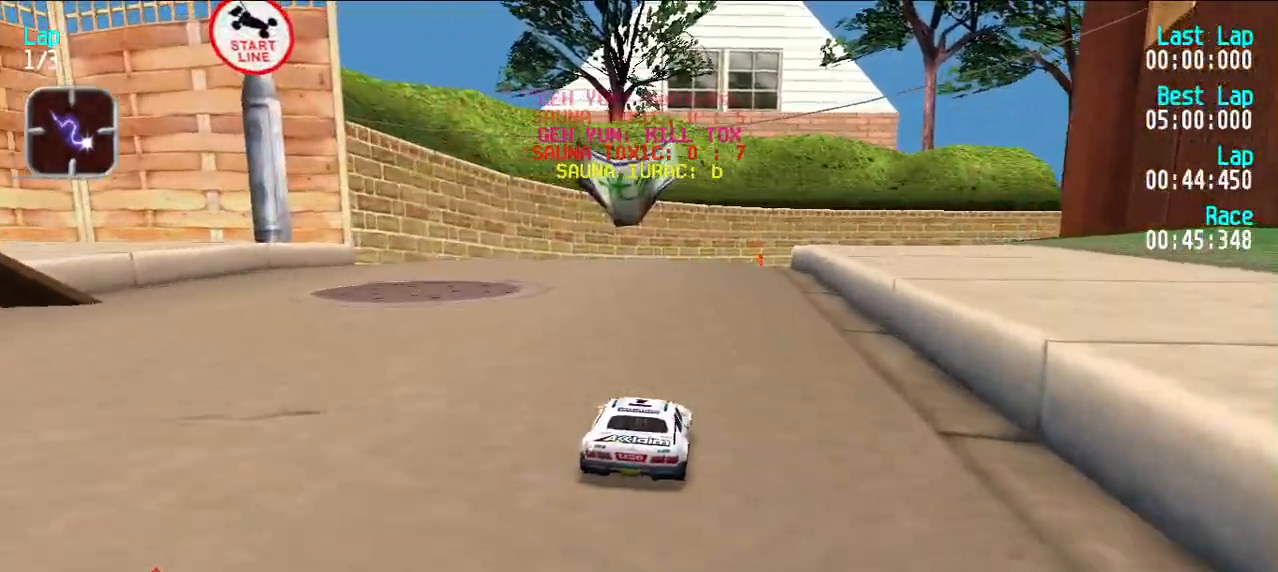
{"keys": ["e"], "events": [[33, "u", "up"]]}
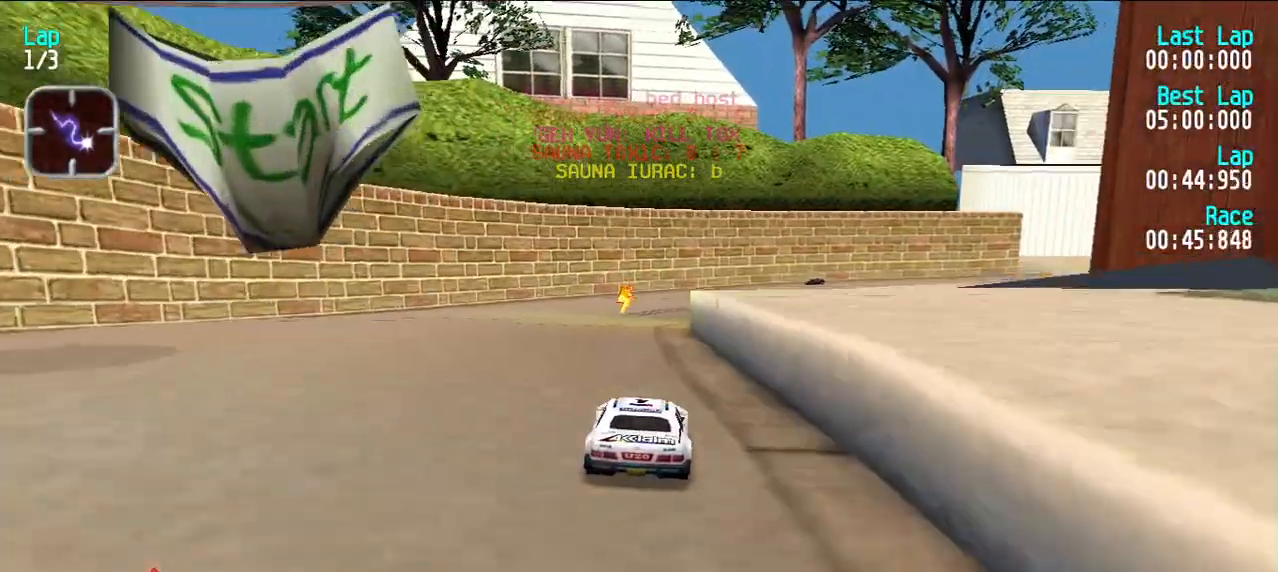
{"keys": ["e", "u"], "events": [[183, "u", "down"], [233, "u", "up"], [333, "u", "down"], [417, "u", "up"], [467, "u", "down"]]}
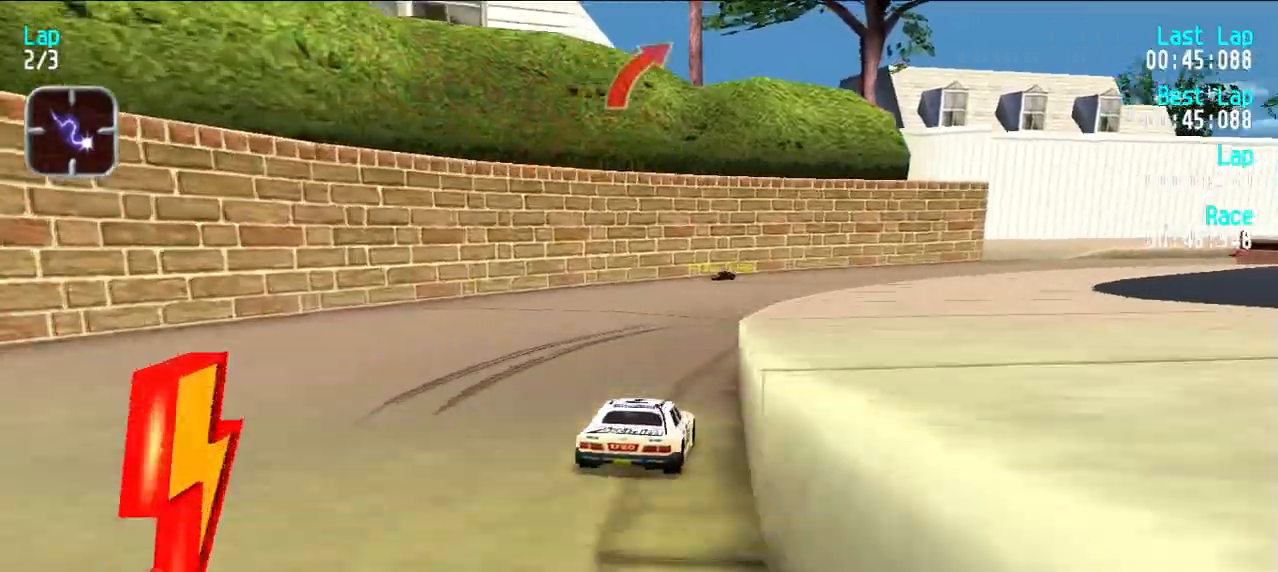
{"keys": ["e"], "events": [[67, "u", "up"], [117, "u", "down"], [217, "u", "up"], [300, "u", "down"], [350, "u", "up"]]}
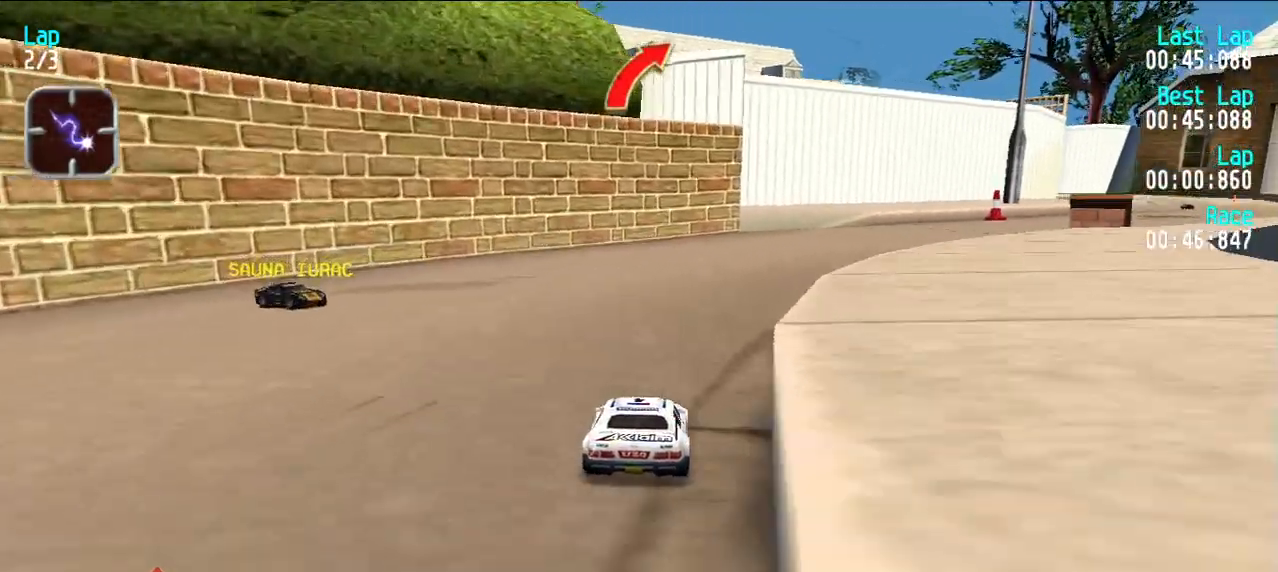
{"keys": ["e"], "events": [[50, "u", "down"], [100, "u", "up"], [183, "u", "down"], [233, "u", "up"], [333, "u", "down"], [433, "u", "up"]]}
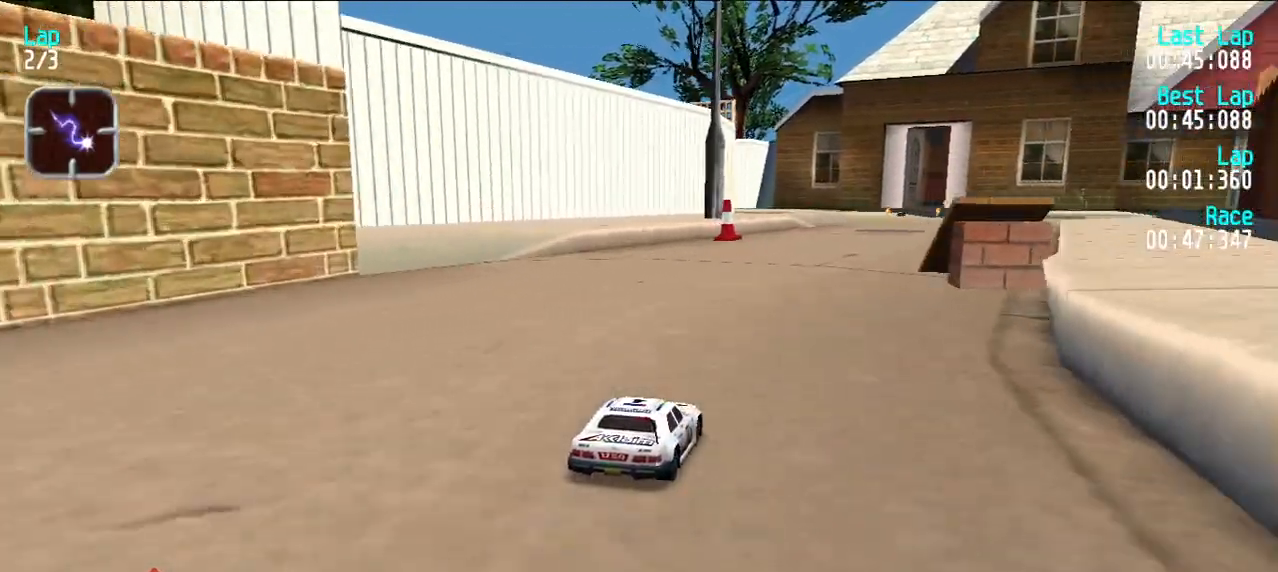
{"keys": ["e"], "events": [[17, "u", "down"], [67, "u", "up"]]}
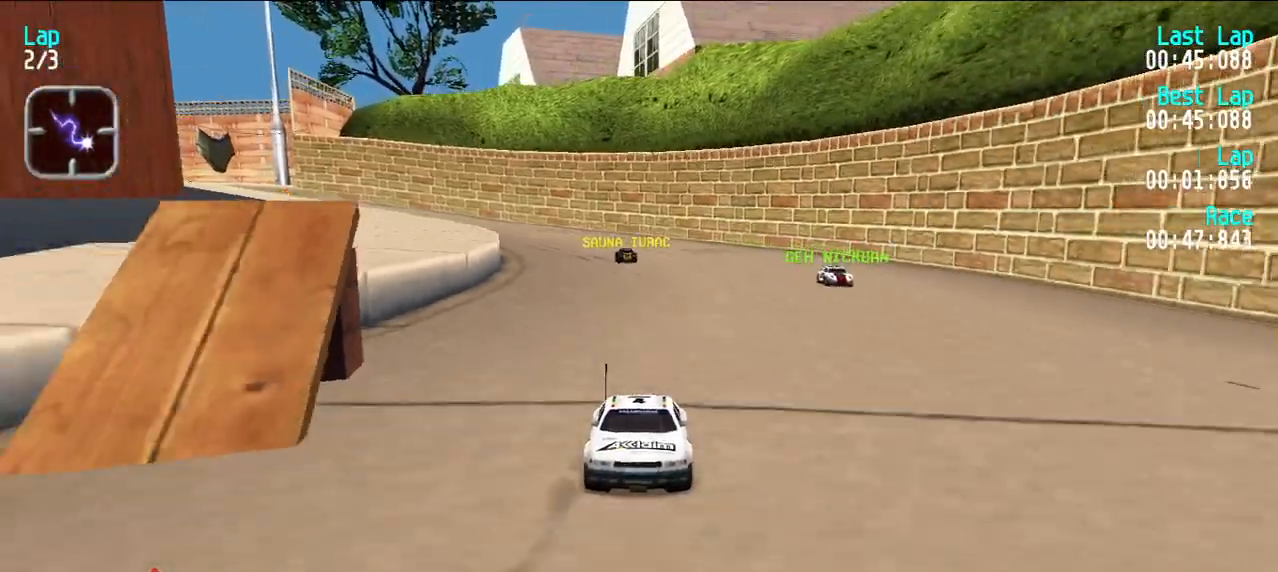
{"keys": ["e"], "events": []}
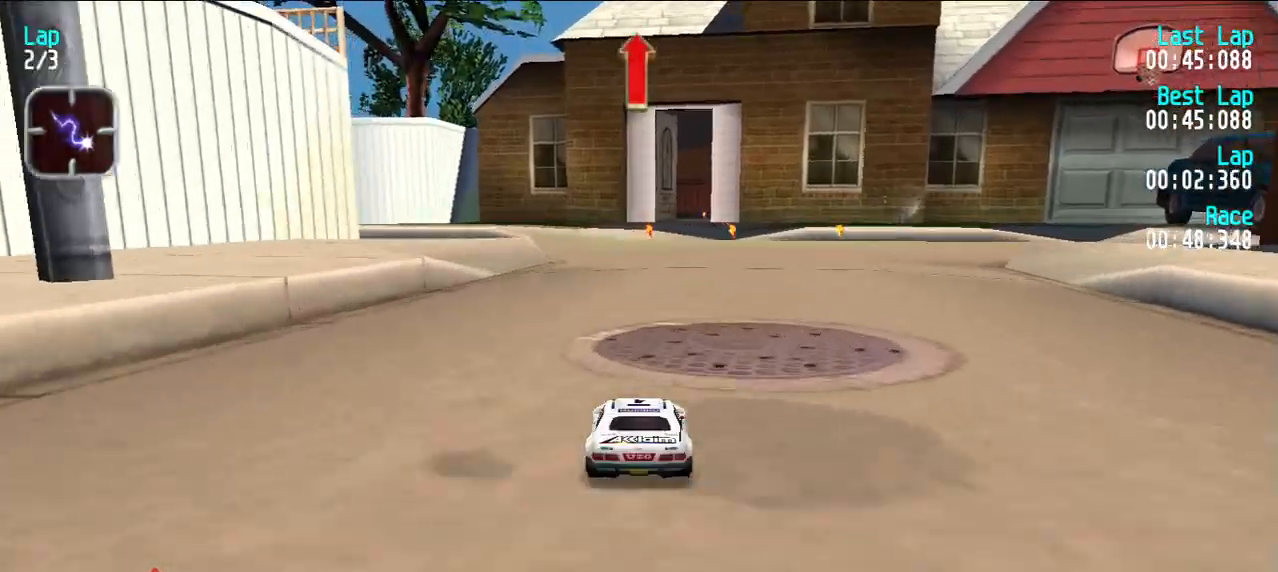
{"keys": ["e", "u"], "events": [[467, "u", "down"]]}
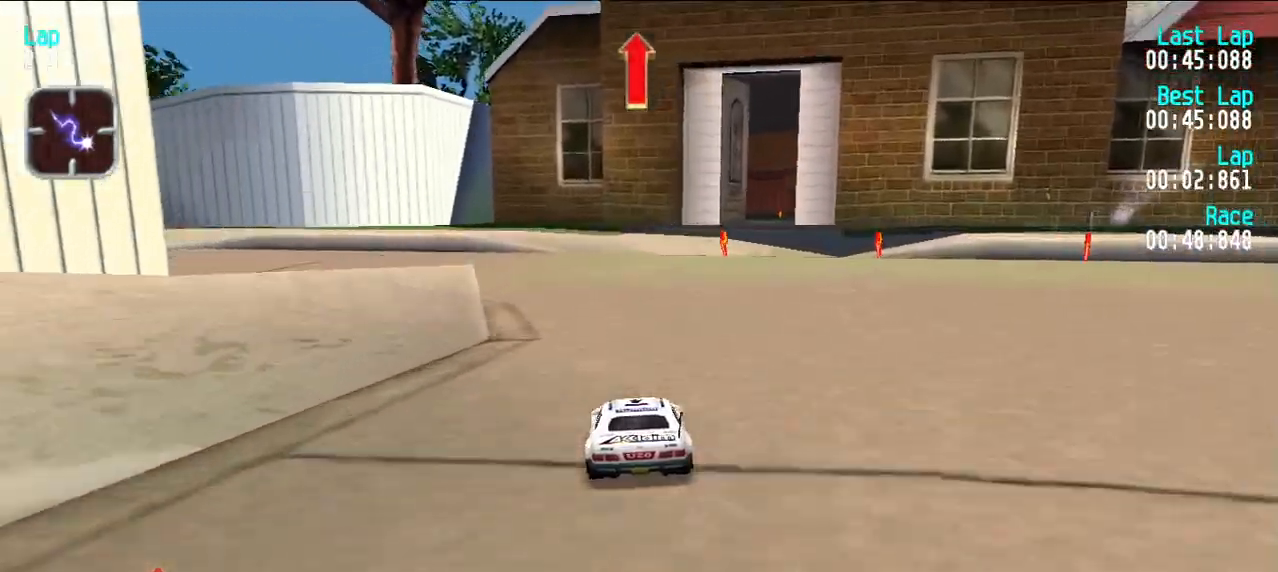
{"keys": ["e"], "events": [[17, "u", "up"], [117, "u", "down"], [150, "u", "up"]]}
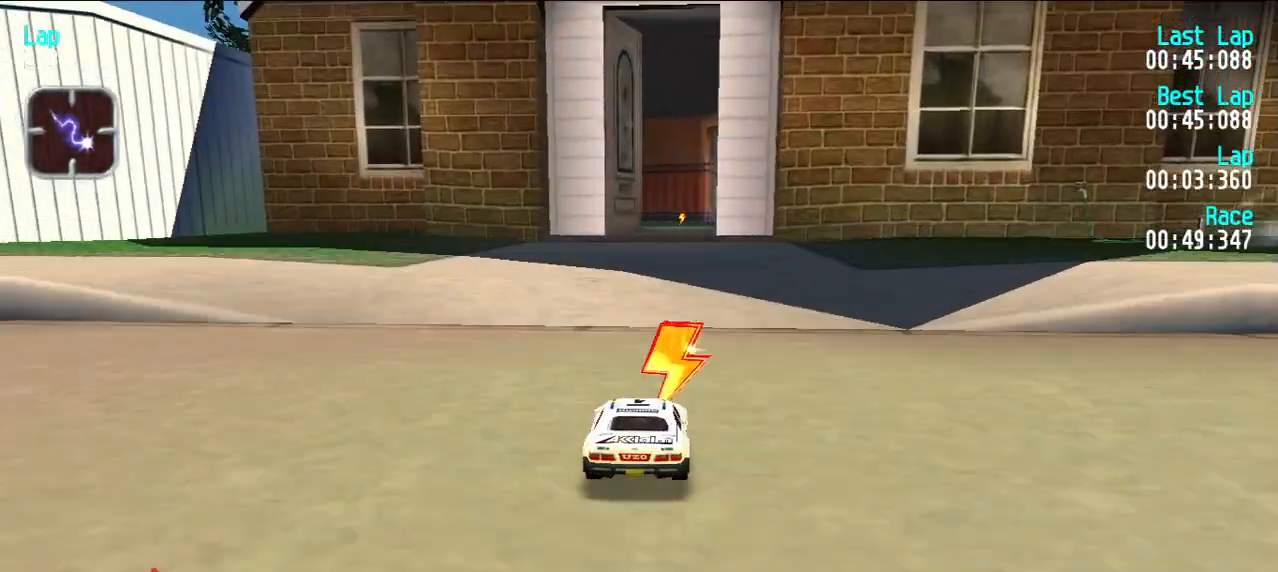
{"keys": ["e"], "events": []}
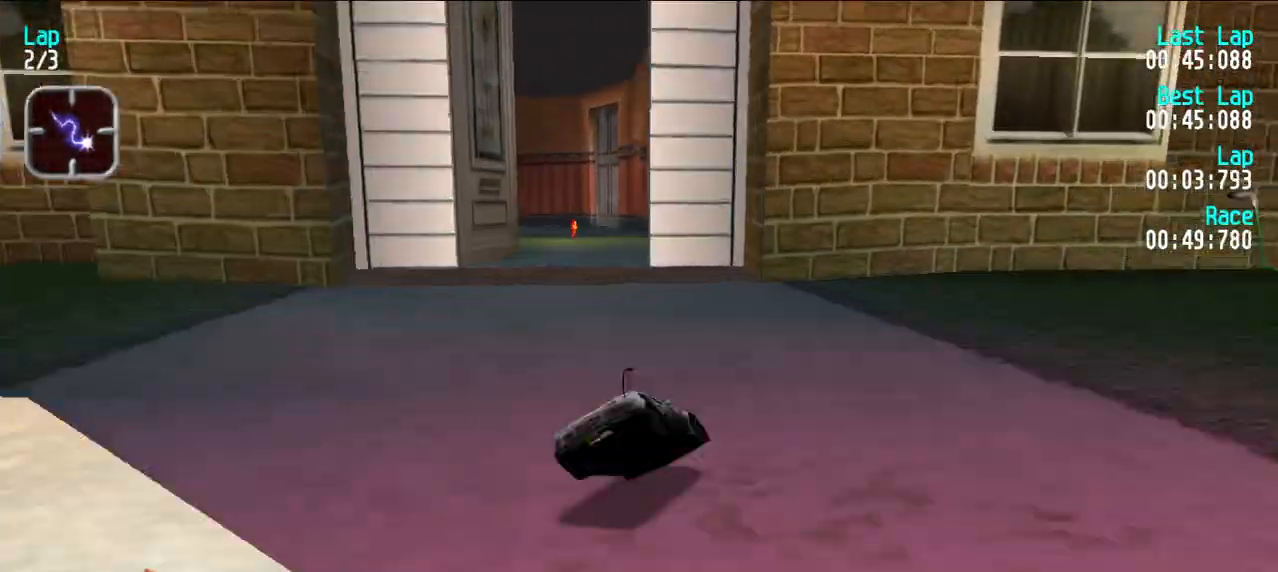
{"keys": [], "events": [[467, "e", "up"]]}
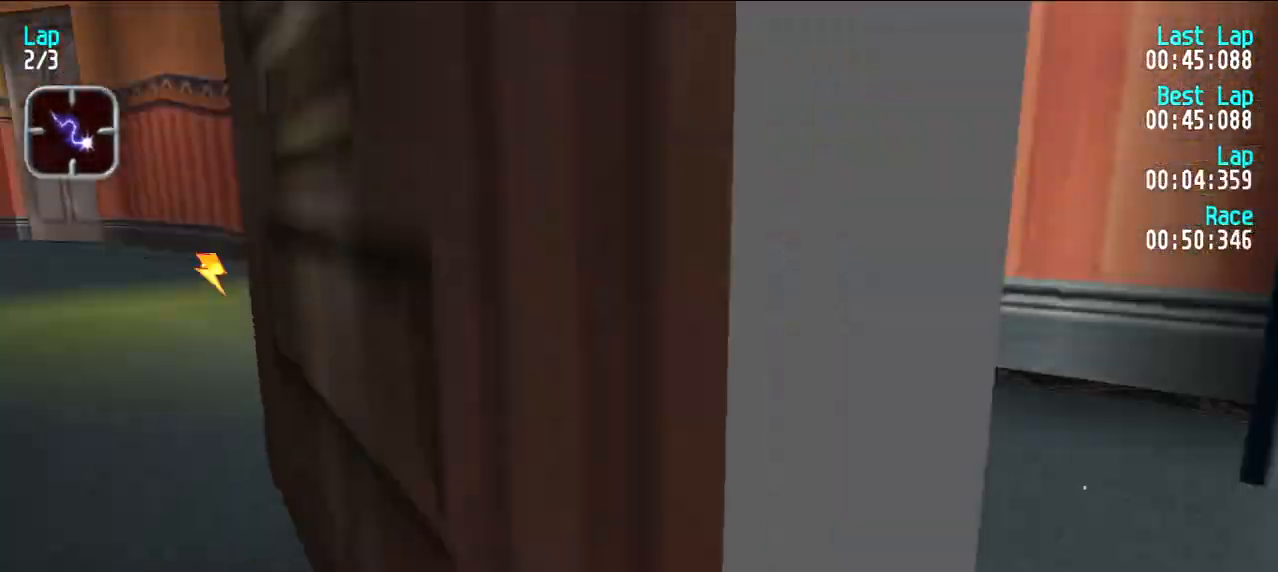
{"keys": ["d", "y"], "events": [[250, "d", "down"], [300, "y", "down"]]}
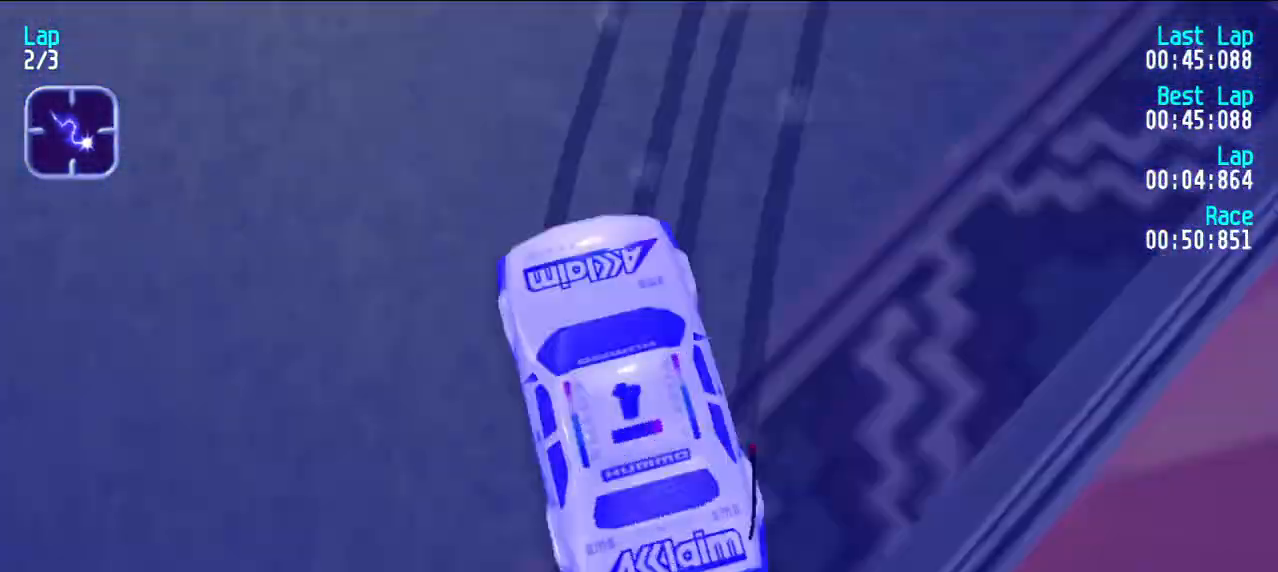
{"keys": [], "events": [[83, "d", "up"], [133, "e", "down"], [450, "e", "up"], [500, "y", "up"]]}
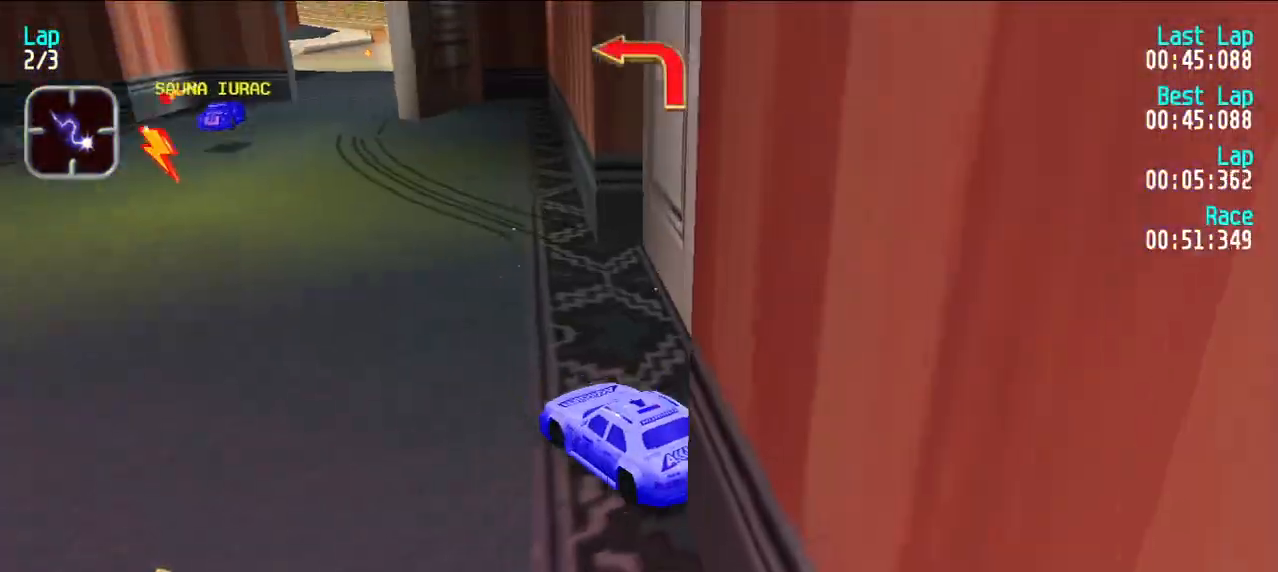
{"keys": ["e", "y"], "events": [[83, "d", "down"], [133, "y", "down"], [383, "d", "up"], [433, "e", "down"]]}
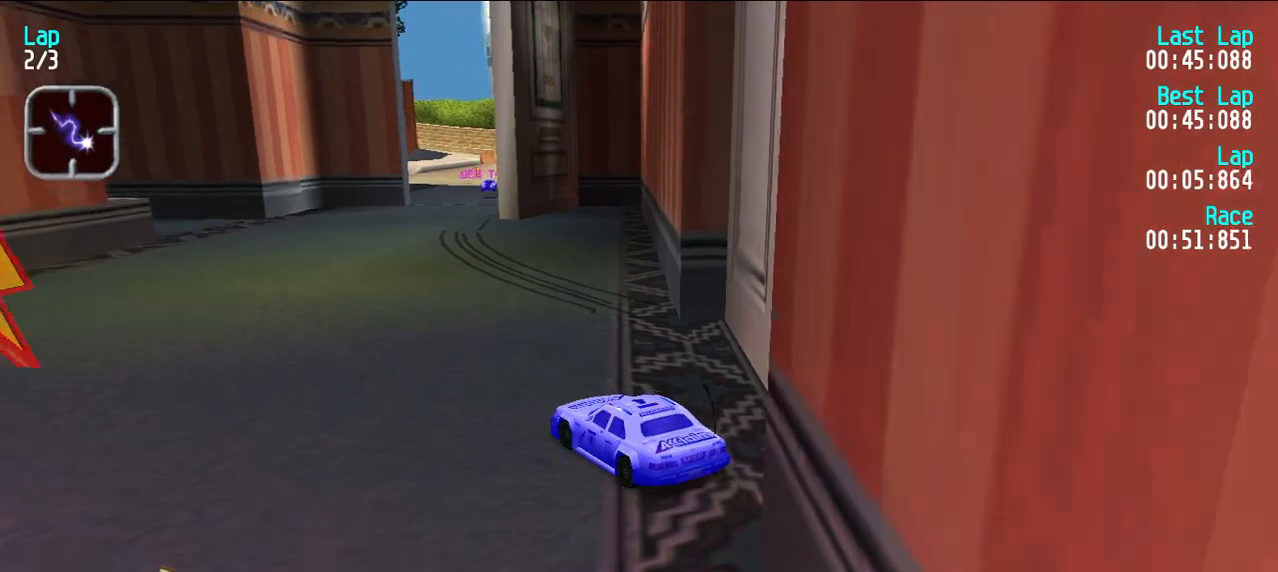
{"keys": ["e", "y"], "events": []}
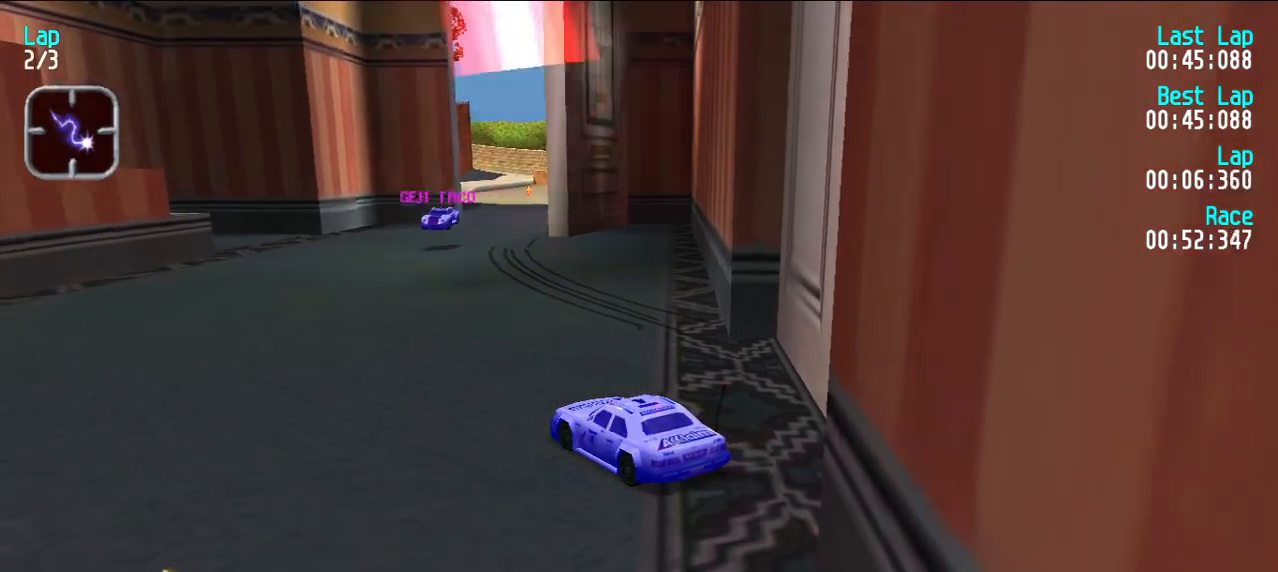
{"keys": ["e", "y"], "events": []}
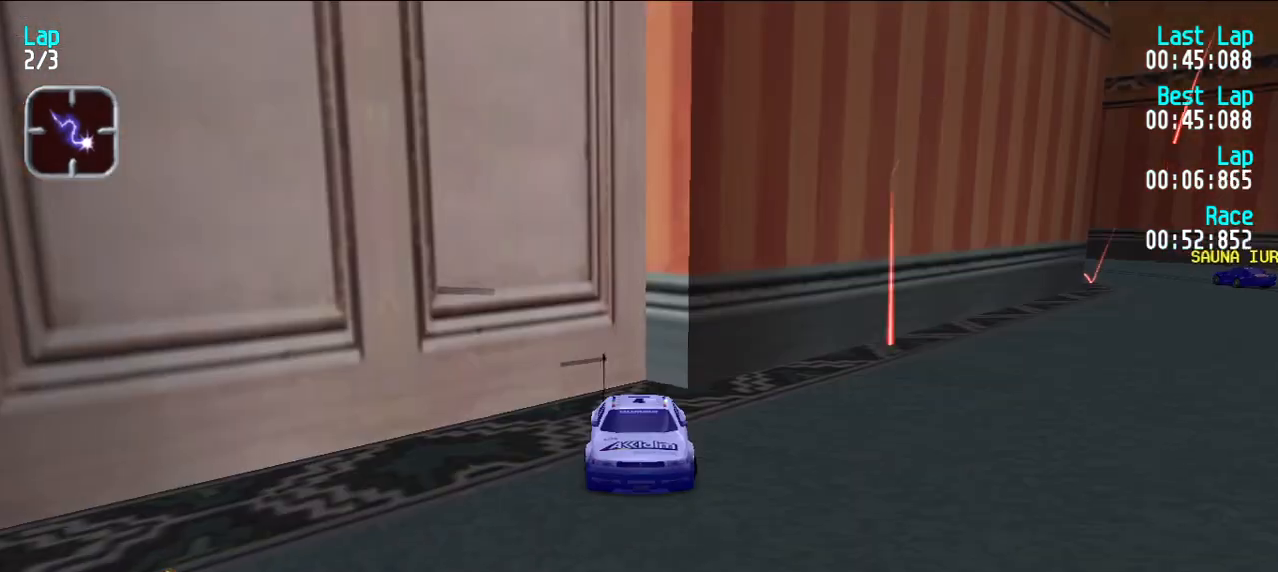
{"keys": ["e", "y"], "events": []}
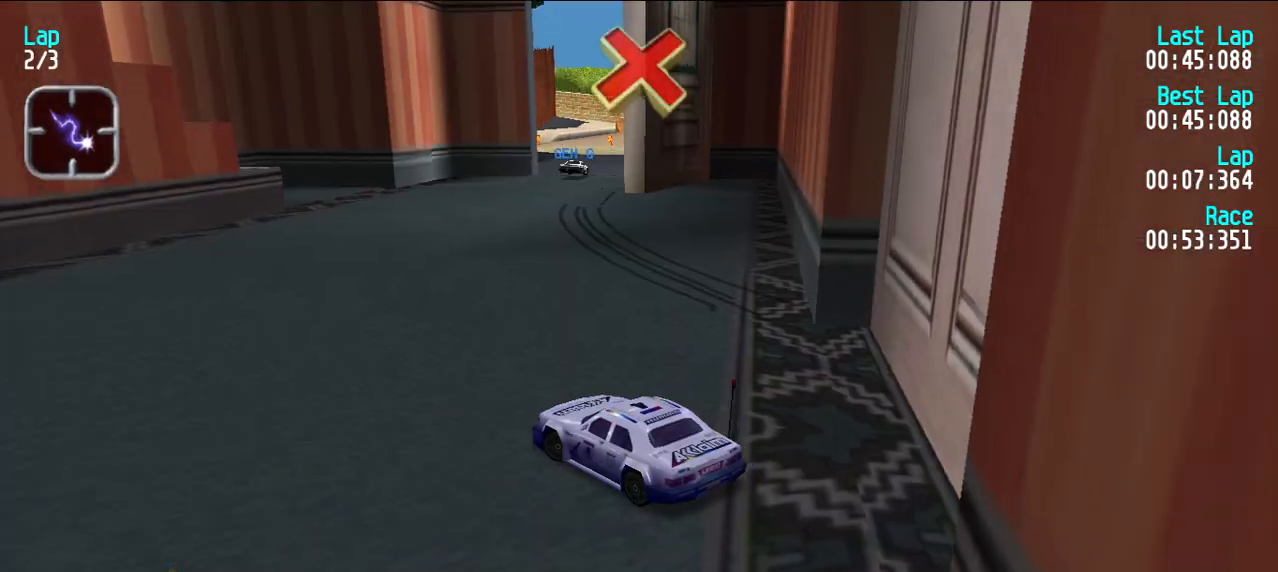
{"keys": ["e", "y"], "events": []}
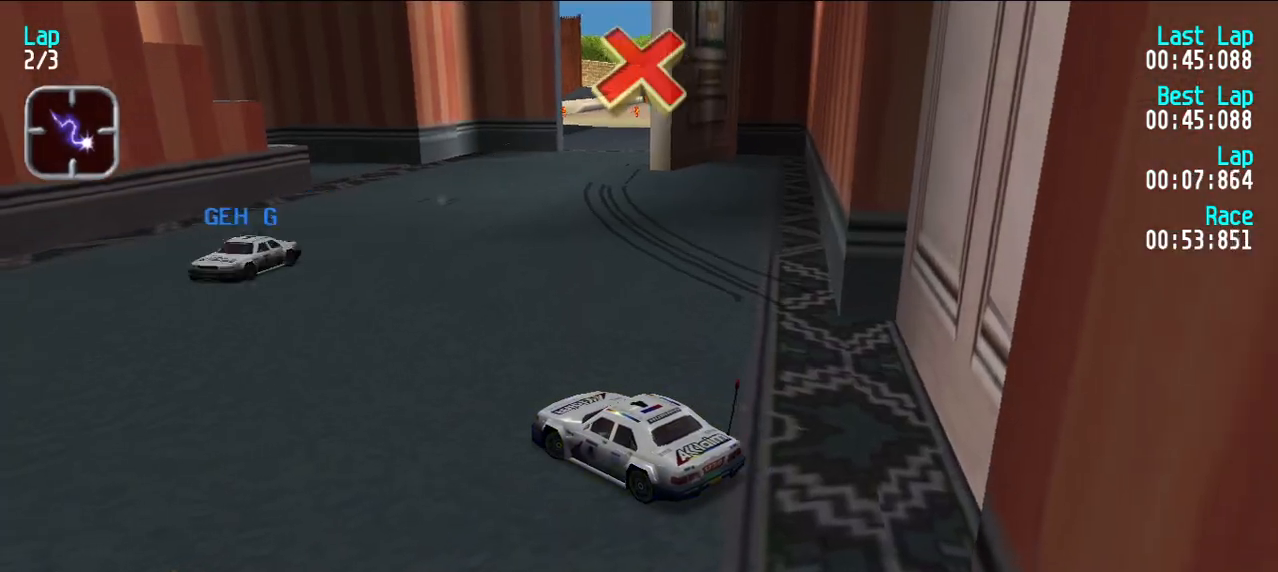
{"keys": ["e", "y"], "events": [[267, "y", "up"], [400, "y", "down"]]}
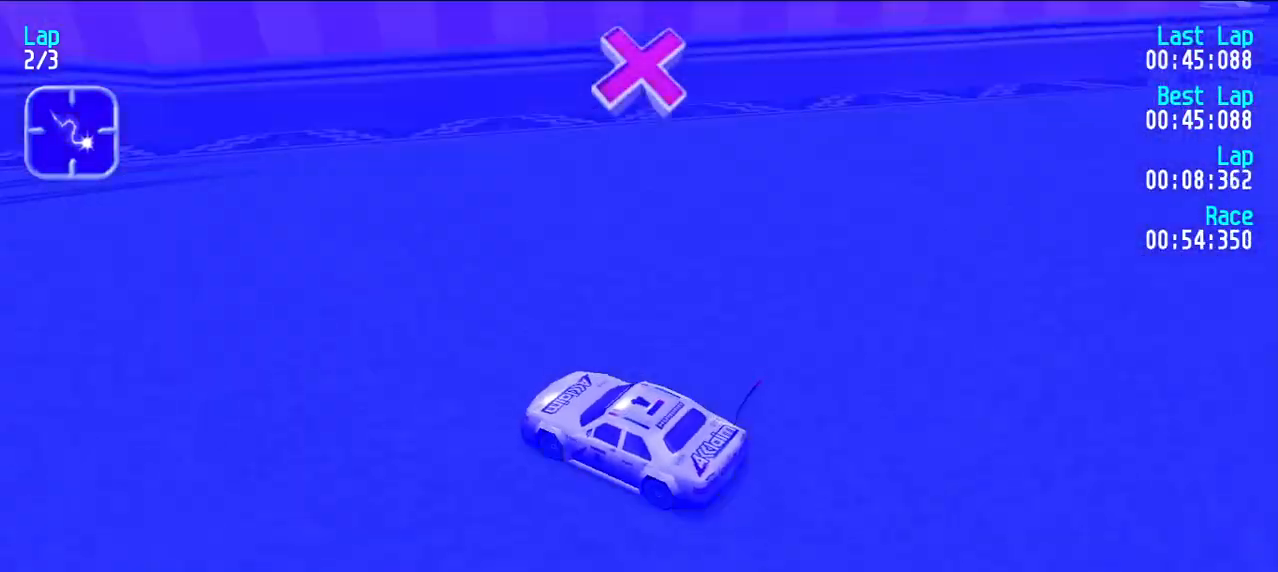
{"keys": ["e", "y"], "events": [[100, "y", "up"], [133, "u", "down"], [333, "u", "up"], [467, "y", "down"]]}
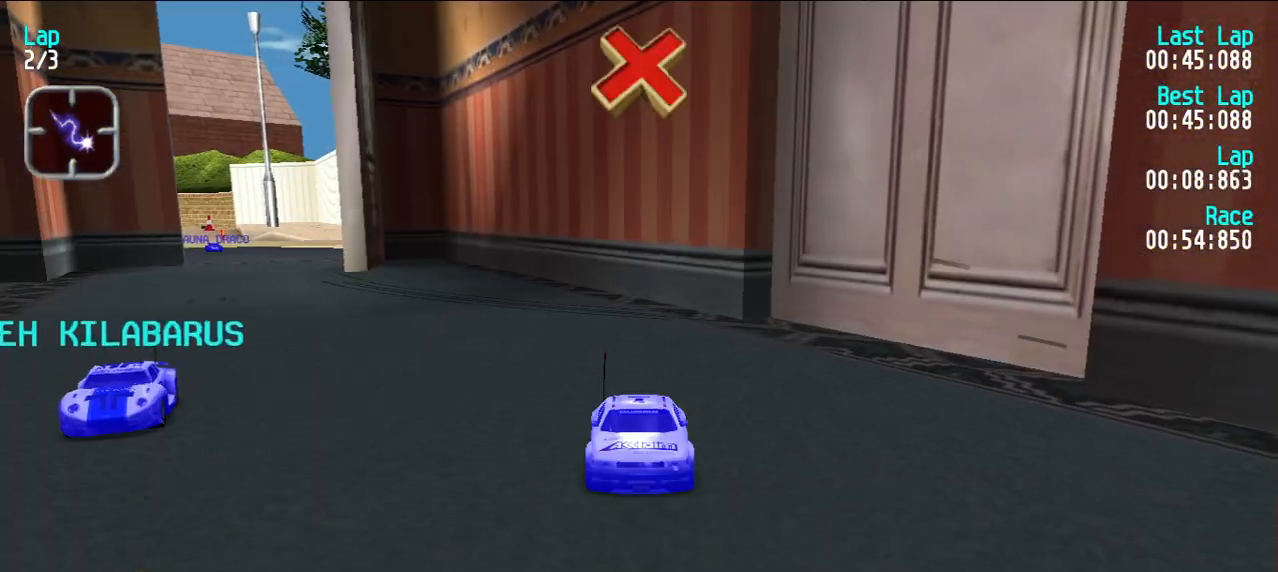
{"keys": ["e", "u"], "events": [[117, "y", "up"], [200, "u", "down"]]}
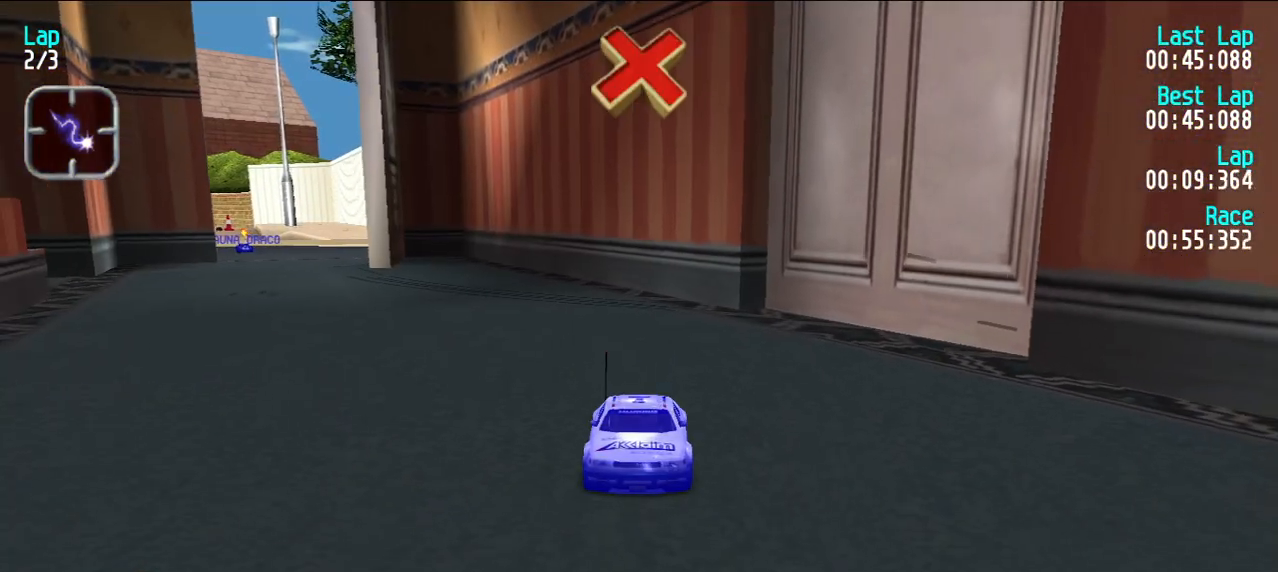
{"keys": ["e", "y"], "events": [[267, "u", "up"], [317, "y", "down"]]}
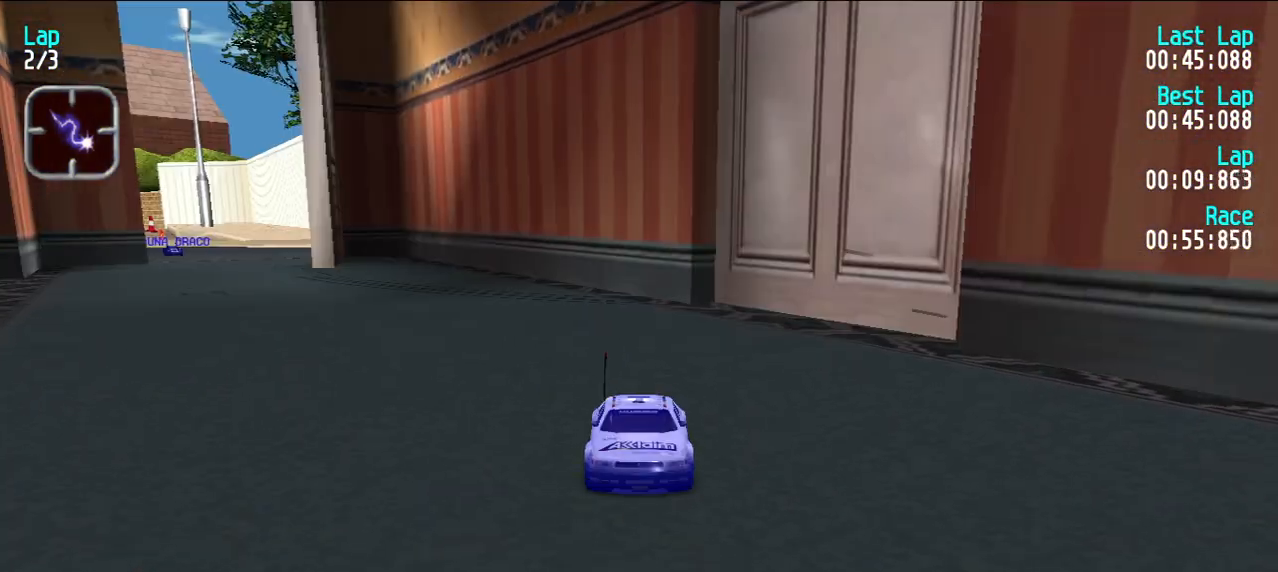
{"keys": ["y"], "events": [[233, "e", "up"]]}
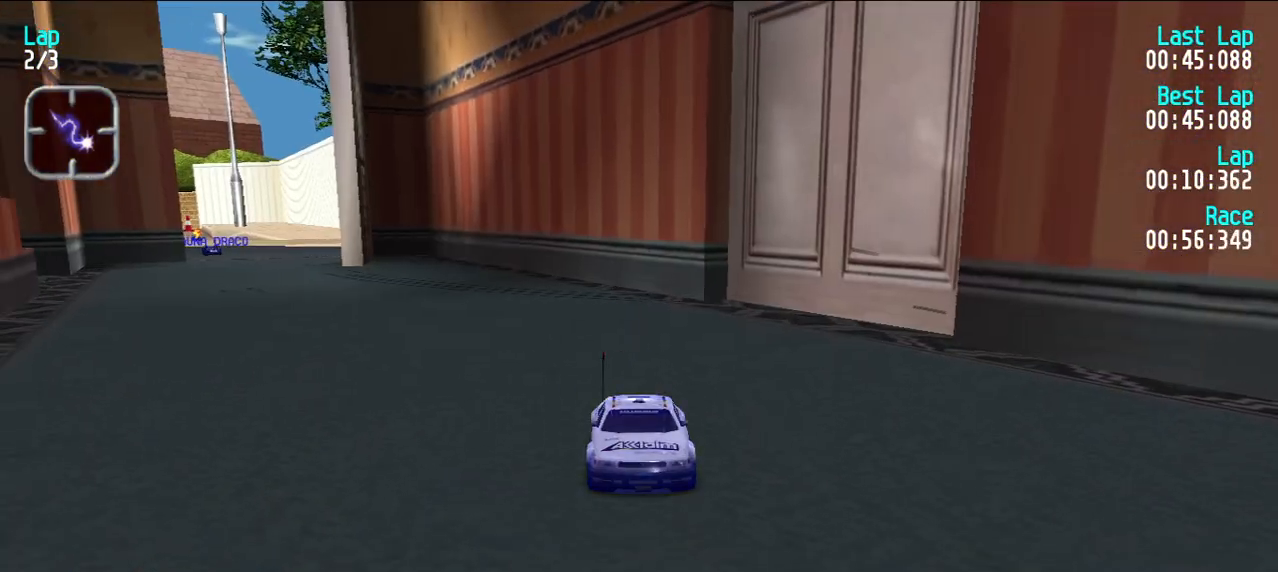
{"keys": [], "events": [[67, "d", "down"], [67, "y", "up"], [200, "d", "up"]]}
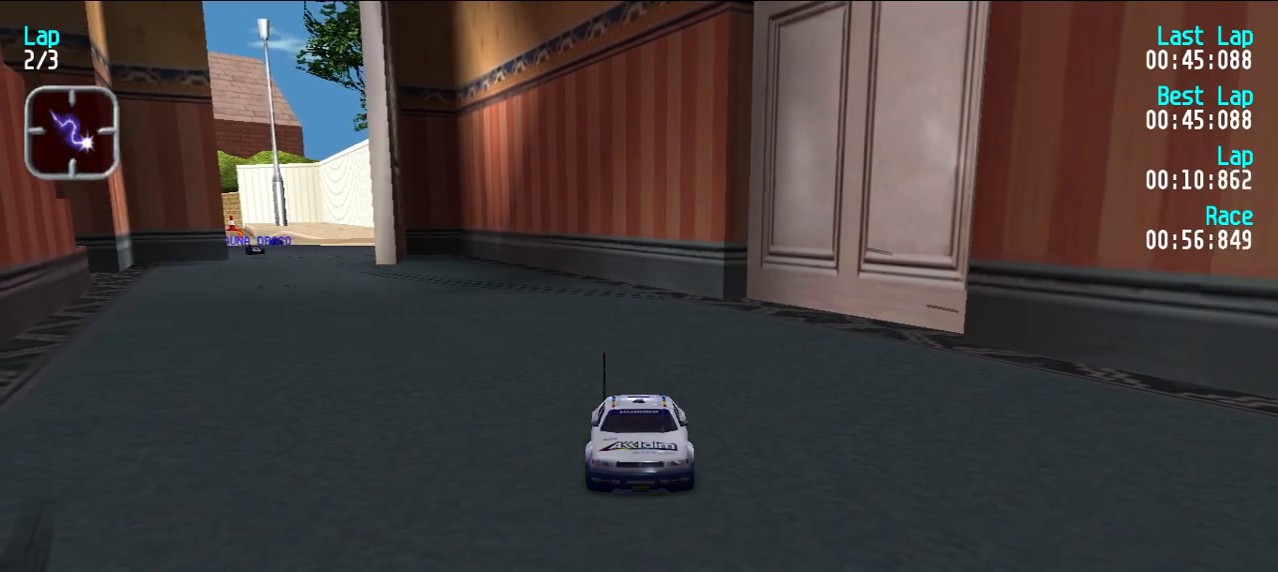
{"keys": ["e", "y"], "events": [[83, "e", "down"], [133, "y", "down"]]}
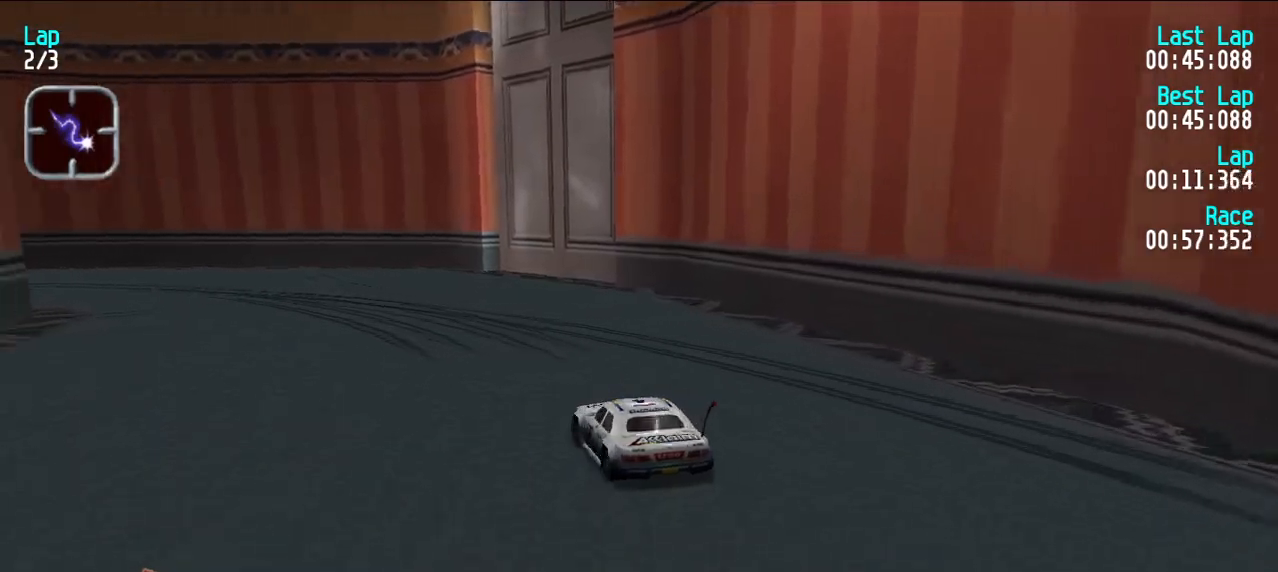
{"keys": ["e", "y"], "events": [[50, "y", "up"], [183, "y", "down"], [233, "y", "up"], [467, "y", "down"]]}
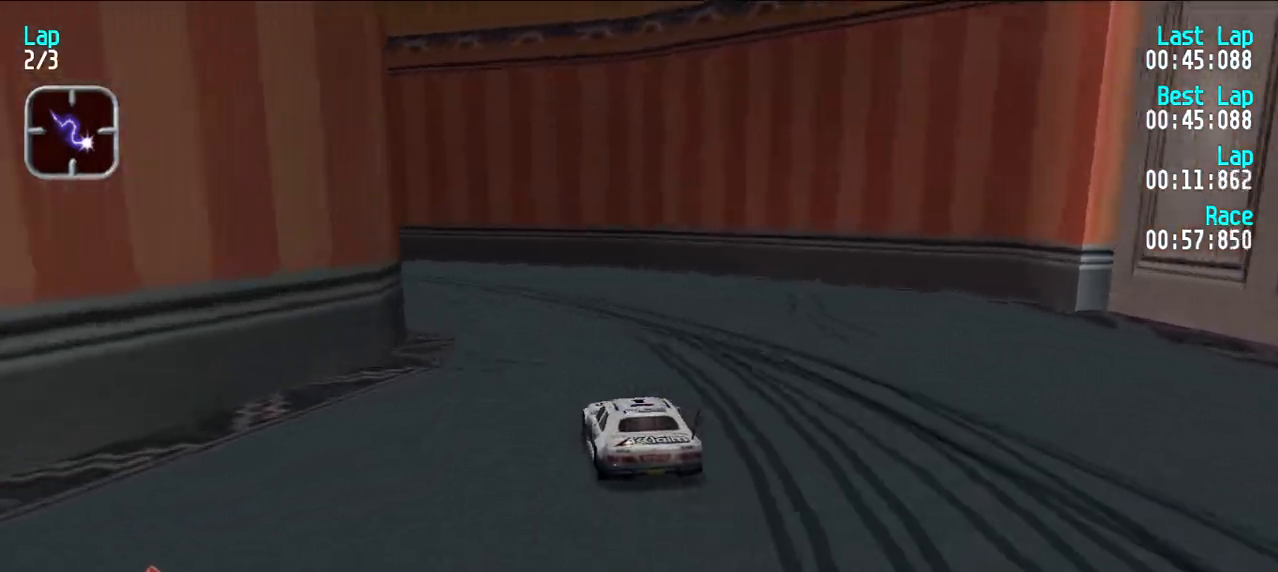
{"keys": ["e"], "events": [[250, "y", "up"], [350, "y", "down"], [433, "y", "up"]]}
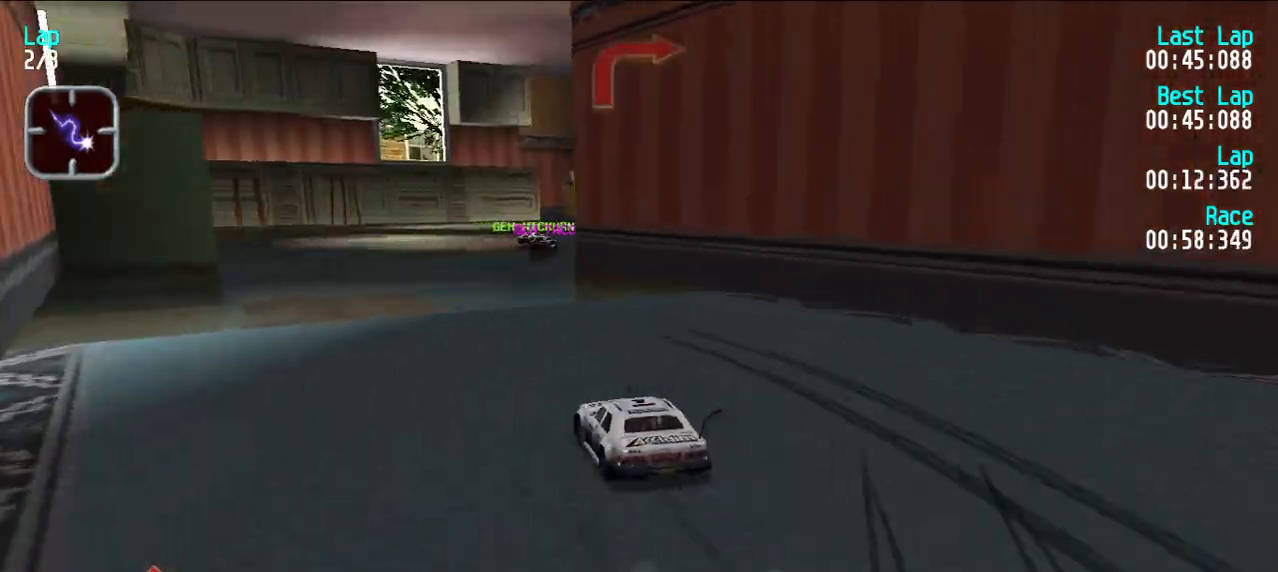
{"keys": ["e", "u"], "events": [[33, "y", "down"], [83, "y", "up"], [167, "u", "down"], [267, "u", "up"], [367, "u", "down"], [450, "u", "up"], [500, "u", "down"]]}
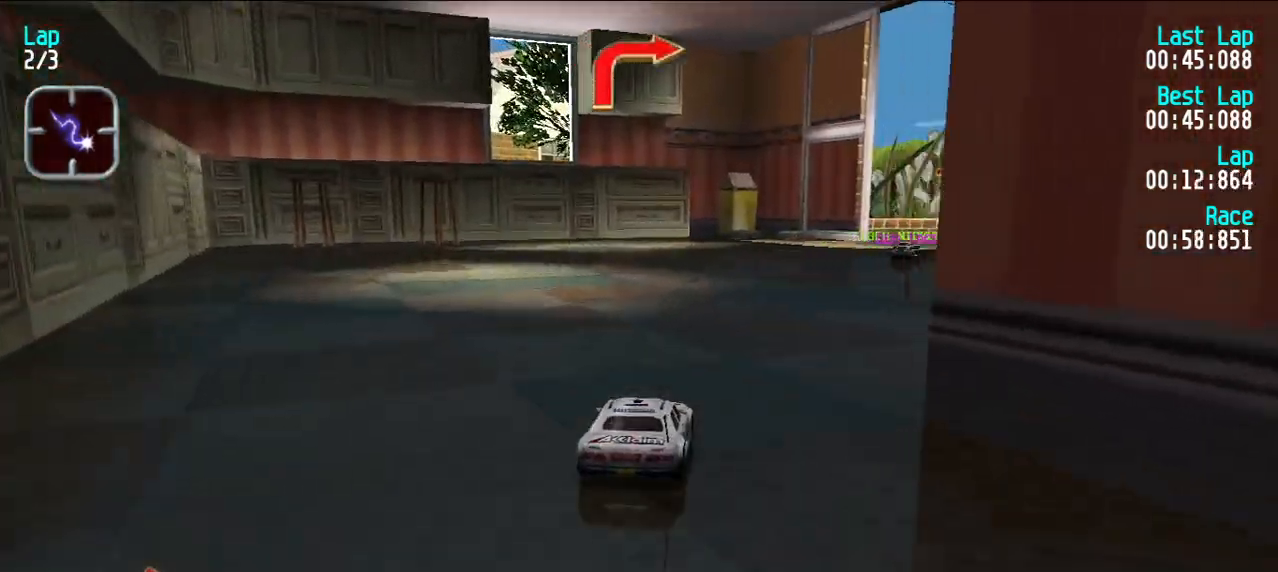
{"keys": ["e", "u"], "events": [[100, "u", "up"], [150, "u", "down"], [233, "u", "up"], [283, "u", "down"], [383, "u", "up"], [483, "u", "down"]]}
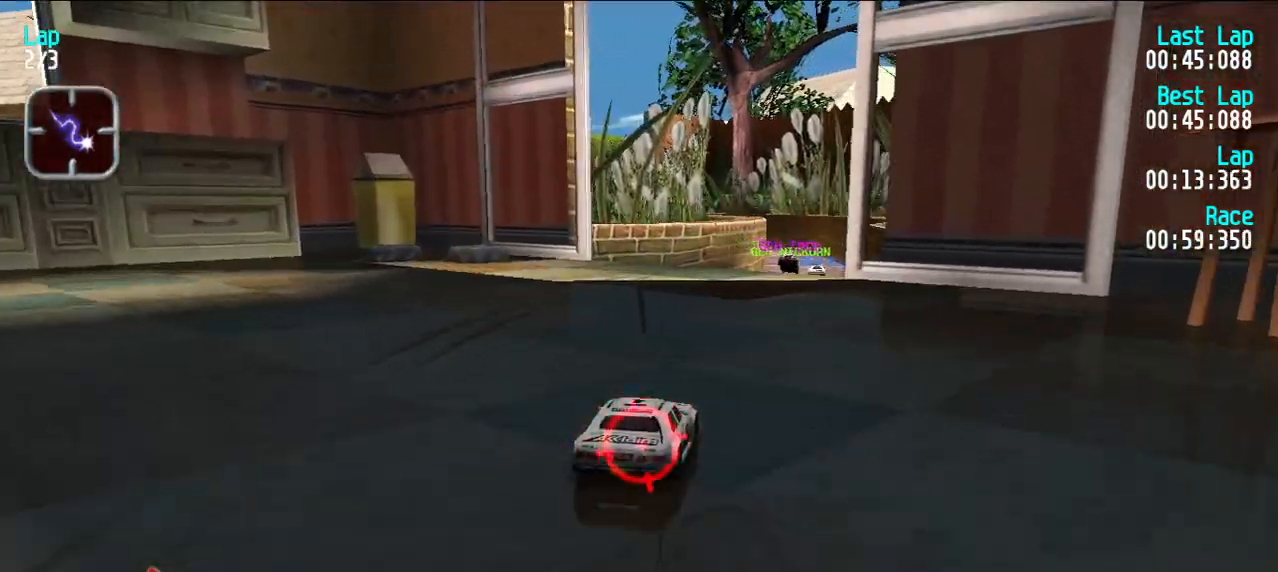
{"keys": ["d"], "events": [[17, "u", "up"], [150, "d", "down"], [150, "e", "up"]]}